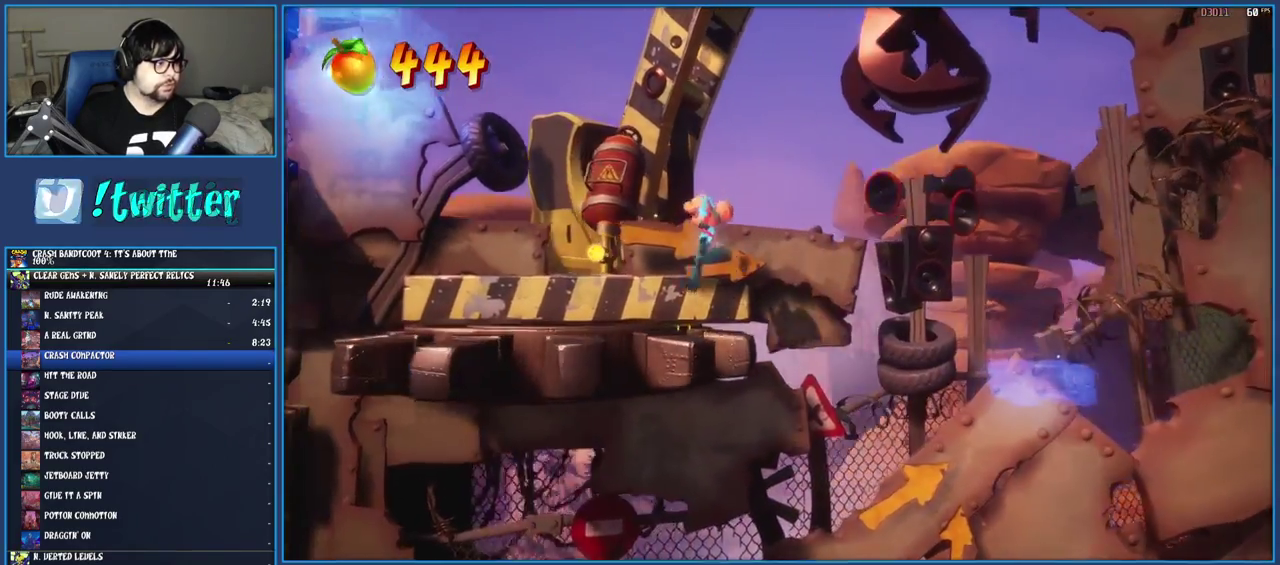
Gameplay with a controller (PlayStation layout); each line is a JSON object with the inputs held at the frame after it. "events" lists button and stick changes between this image and that frame as [ms after this image, input, new state], when the widget could be followed in between. Not read: L3 R3.
{"buttons": [], "left_stick": "left", "right_stick": "center", "events": []}
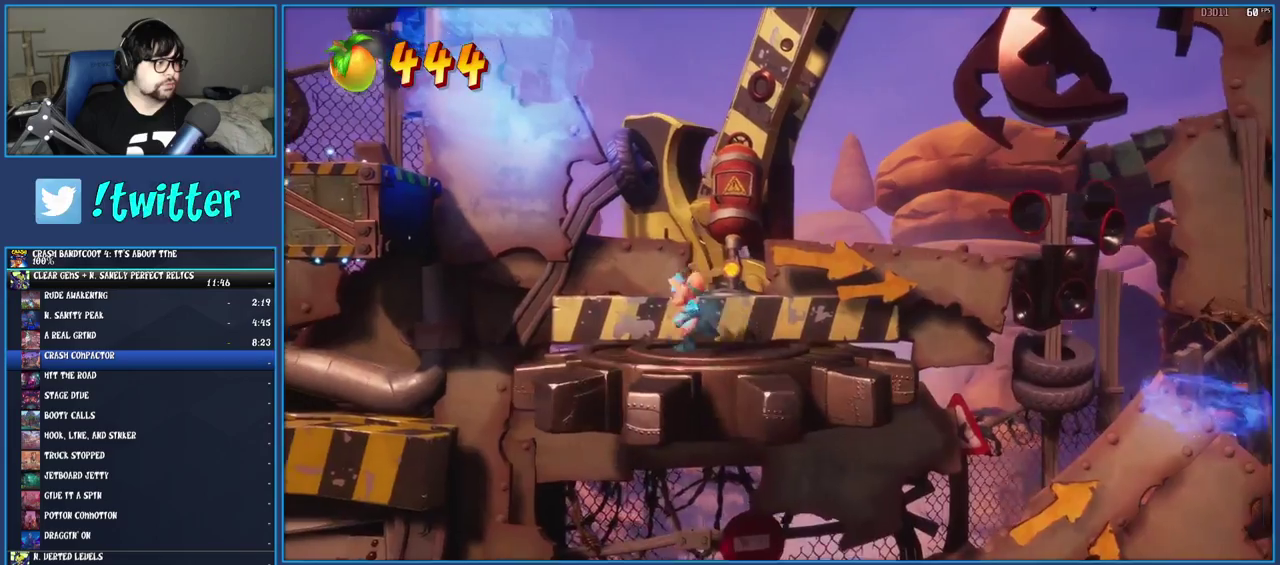
{"buttons": [], "left_stick": "left", "right_stick": "center", "events": [[17, "R1", "down"], [250, "CROSS", "down"], [400, "R1", "up"], [450, "CROSS", "up"]]}
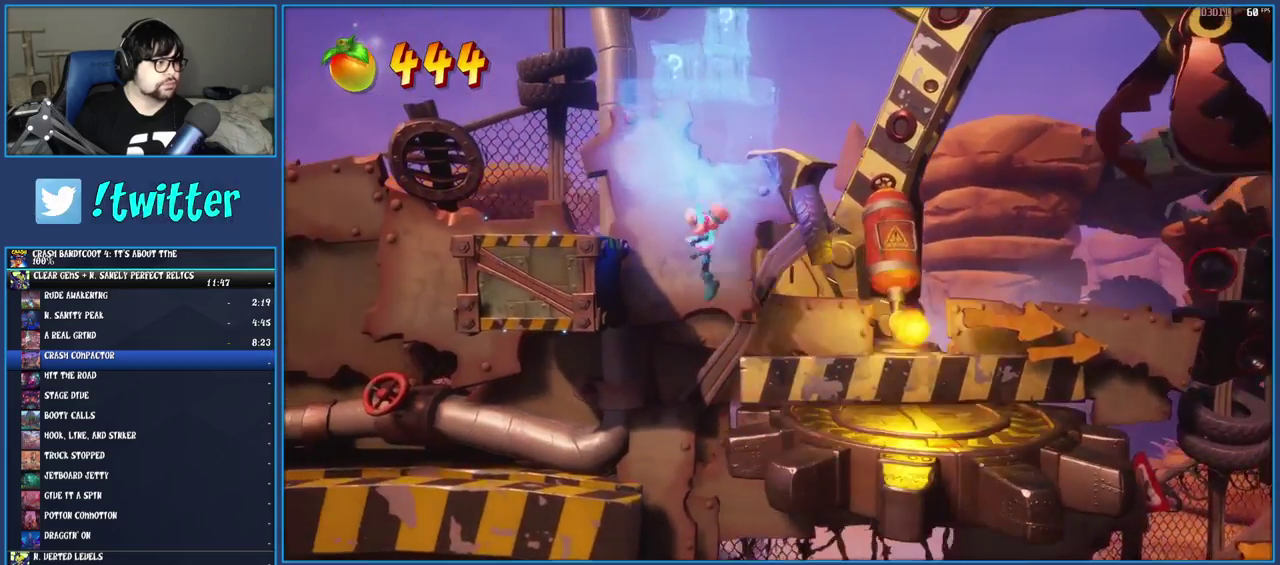
{"buttons": [], "left_stick": "left", "right_stick": "center", "events": [[100, "CROSS", "down"], [283, "CROSS", "up"]]}
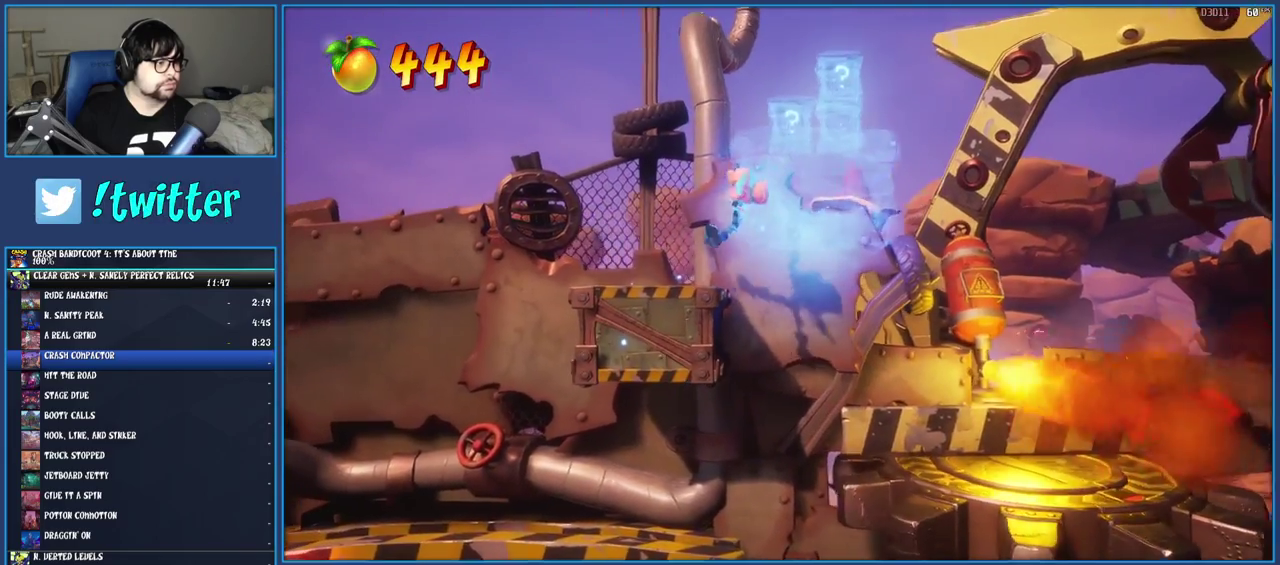
{"buttons": [], "left_stick": "right", "right_stick": "center", "events": [[183, "left_stick", "center"], [300, "CROSS", "down"], [367, "left_stick", "right"], [433, "CROSS", "up"]]}
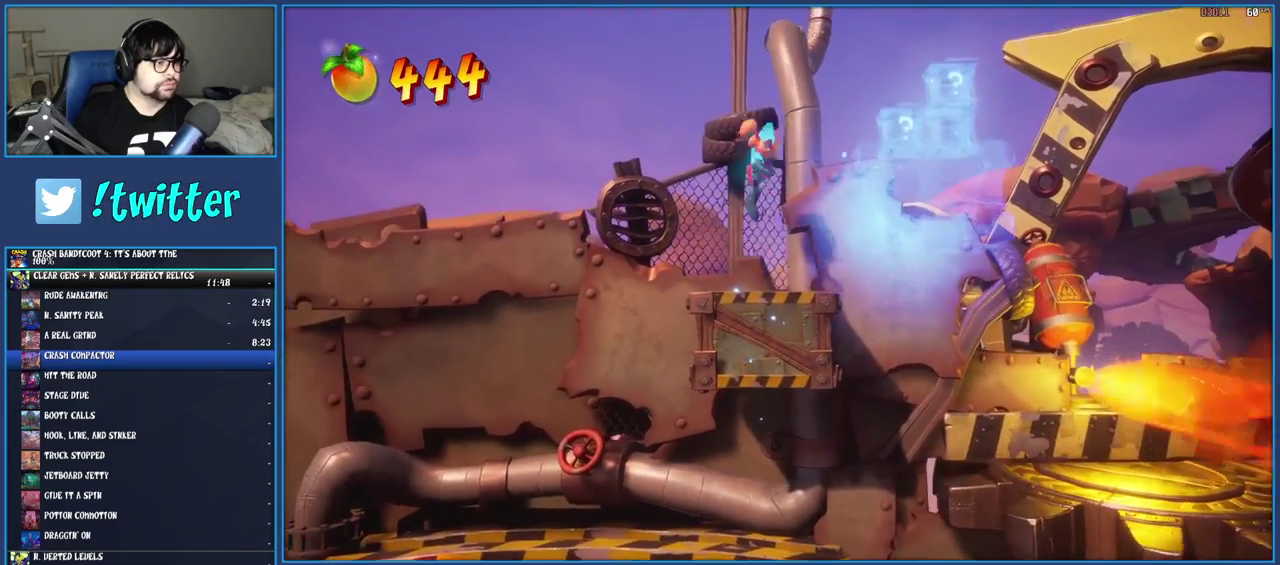
{"buttons": ["SQUARE"], "left_stick": "right", "right_stick": "center", "events": [[17, "CROSS", "down"], [117, "CROSS", "up"], [183, "TRIANGLE", "down"], [300, "TRIANGLE", "up"], [400, "SQUARE", "down"]]}
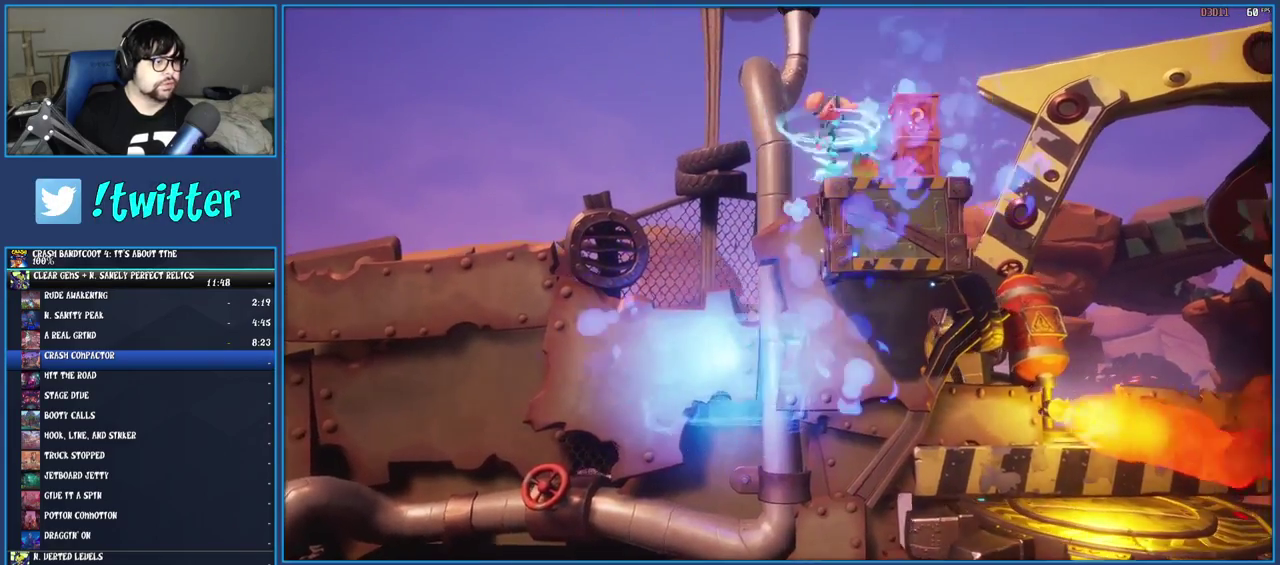
{"buttons": ["R1"], "left_stick": "right", "right_stick": "center", "events": [[83, "SQUARE", "up"], [417, "R1", "down"]]}
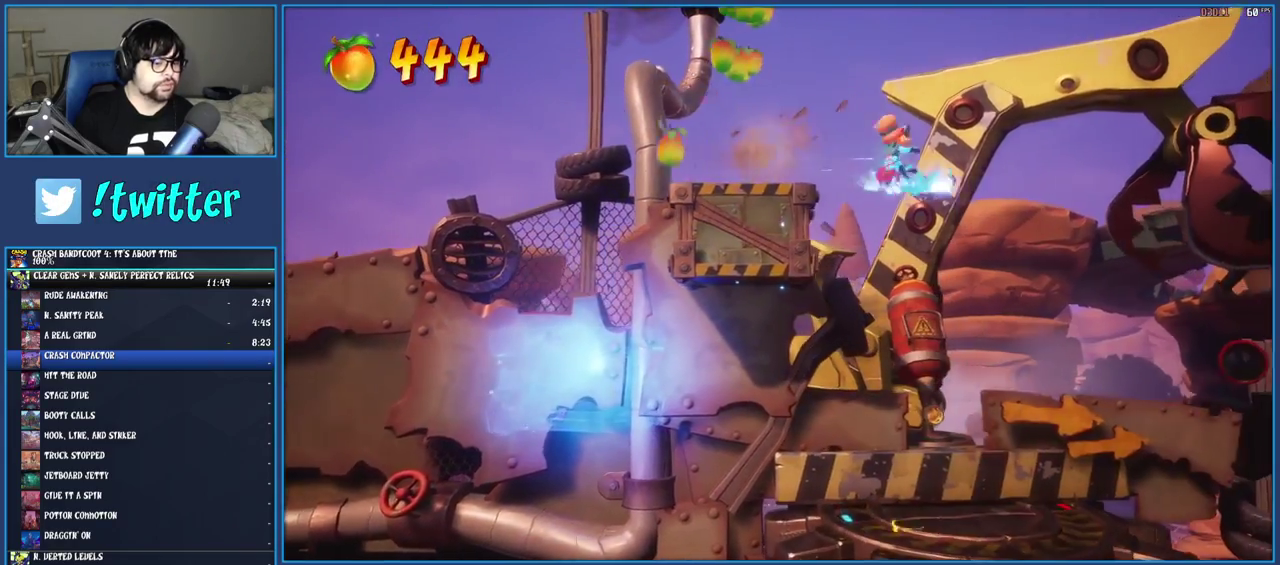
{"buttons": ["CROSS", "SQUARE"], "left_stick": "right", "right_stick": "center", "events": [[67, "R1", "up"], [150, "SQUARE", "down"], [200, "CROSS", "down"]]}
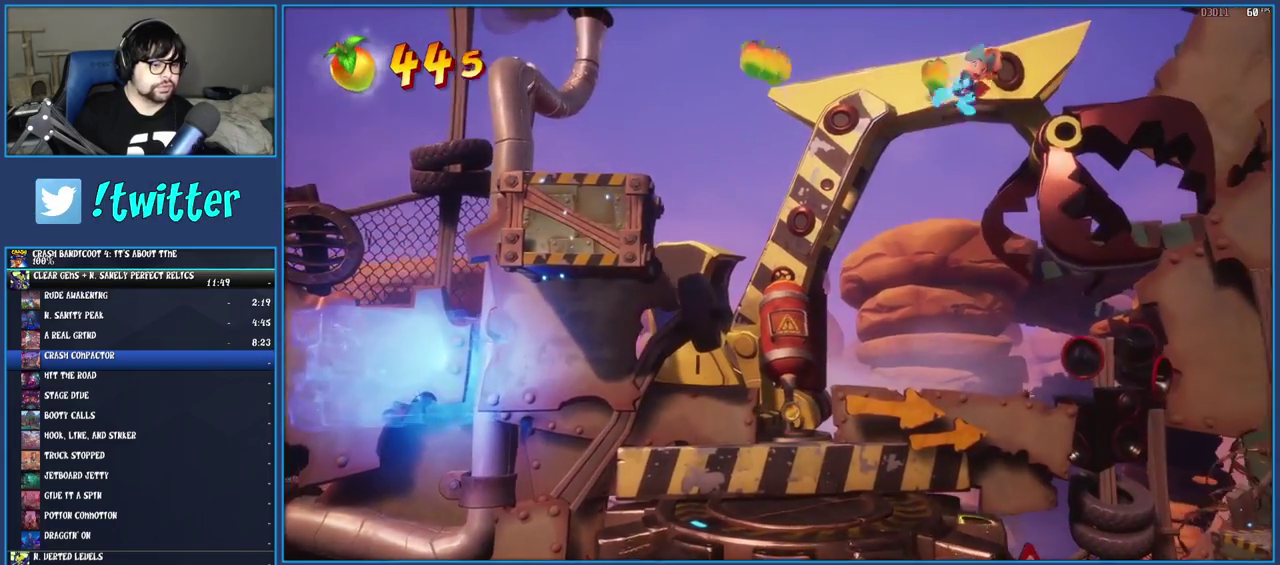
{"buttons": [], "left_stick": "right", "right_stick": "center", "events": [[183, "CROSS", "up"], [183, "SQUARE", "up"]]}
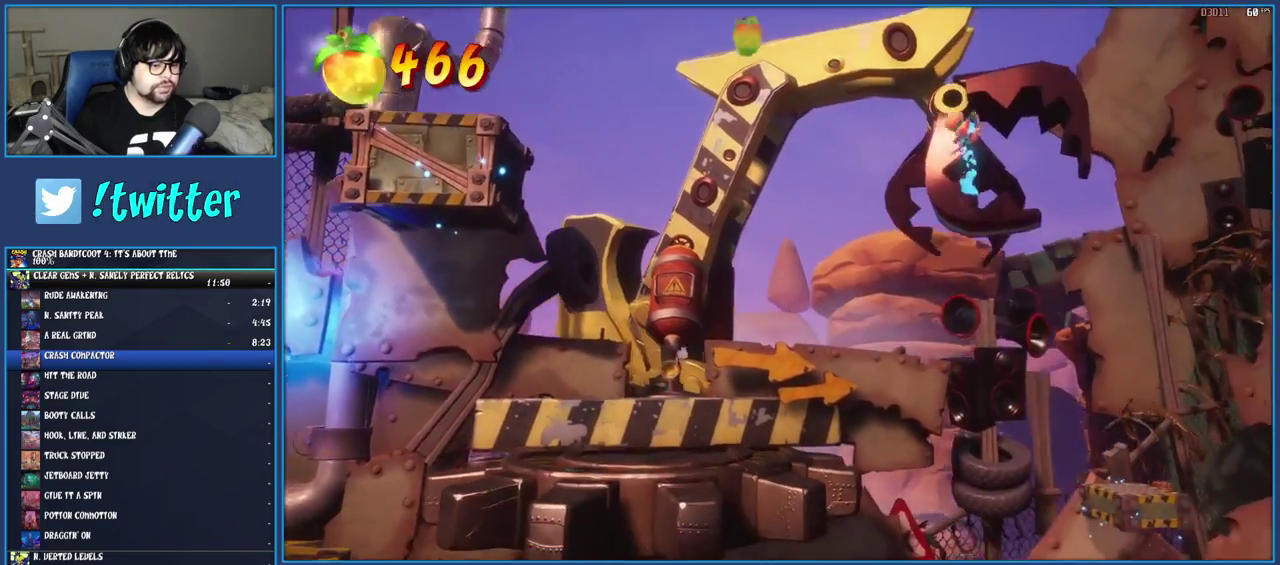
{"buttons": ["CROSS"], "left_stick": "right", "right_stick": "center", "events": [[483, "CROSS", "down"]]}
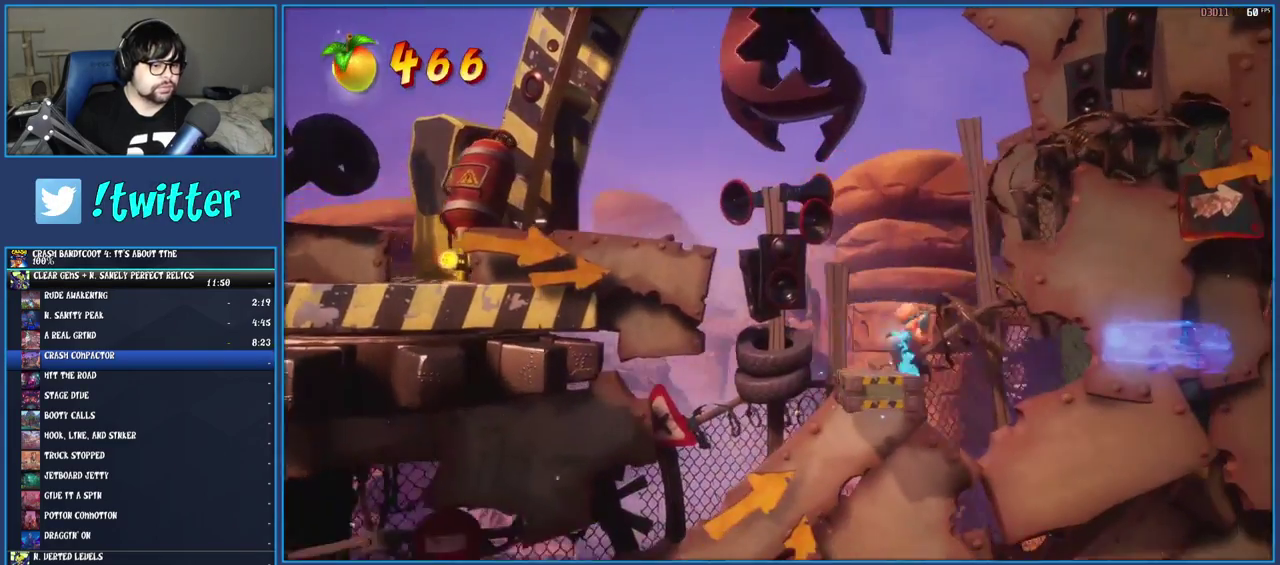
{"buttons": [], "left_stick": "right", "right_stick": "center", "events": [[267, "CROSS", "up"], [367, "TRIANGLE", "down"], [467, "TRIANGLE", "up"]]}
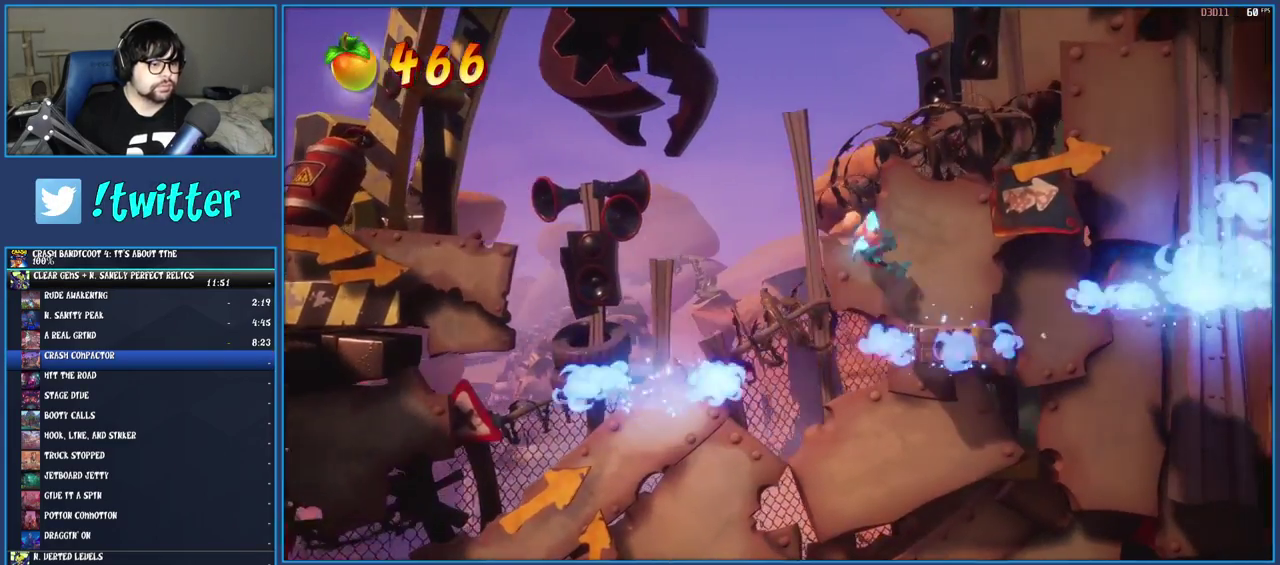
{"buttons": ["TRIANGLE"], "left_stick": "right", "right_stick": "center", "events": [[233, "CROSS", "down"], [383, "CROSS", "up"], [467, "TRIANGLE", "down"]]}
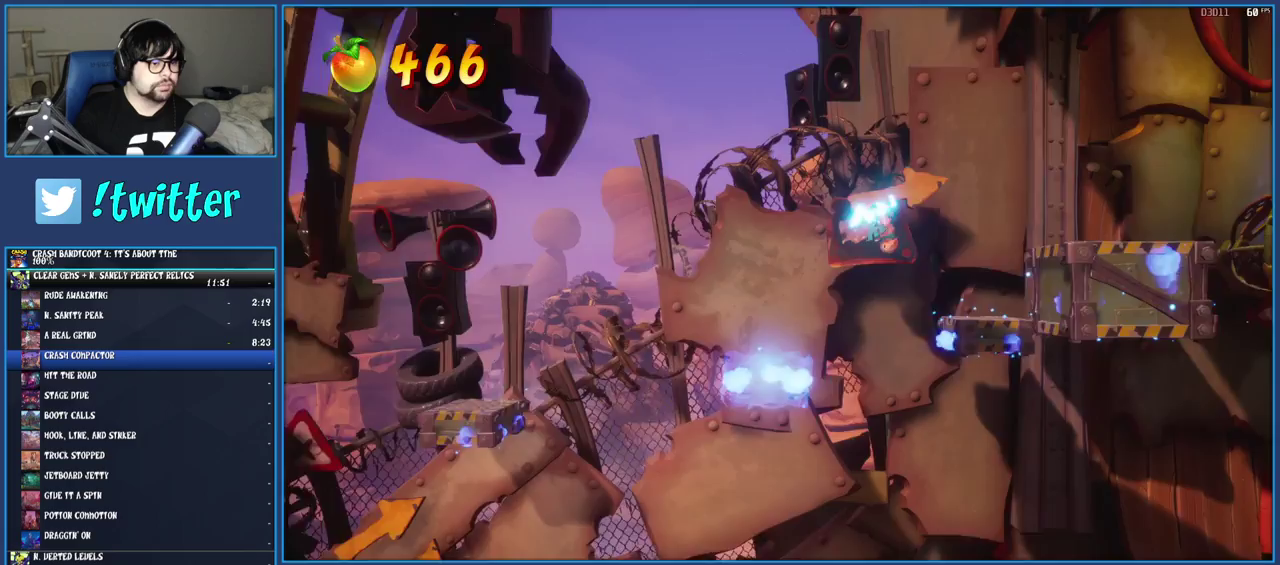
{"buttons": [], "left_stick": "right", "right_stick": "center", "events": [[50, "TRIANGLE", "up"], [133, "CROSS", "down"], [267, "CROSS", "up"]]}
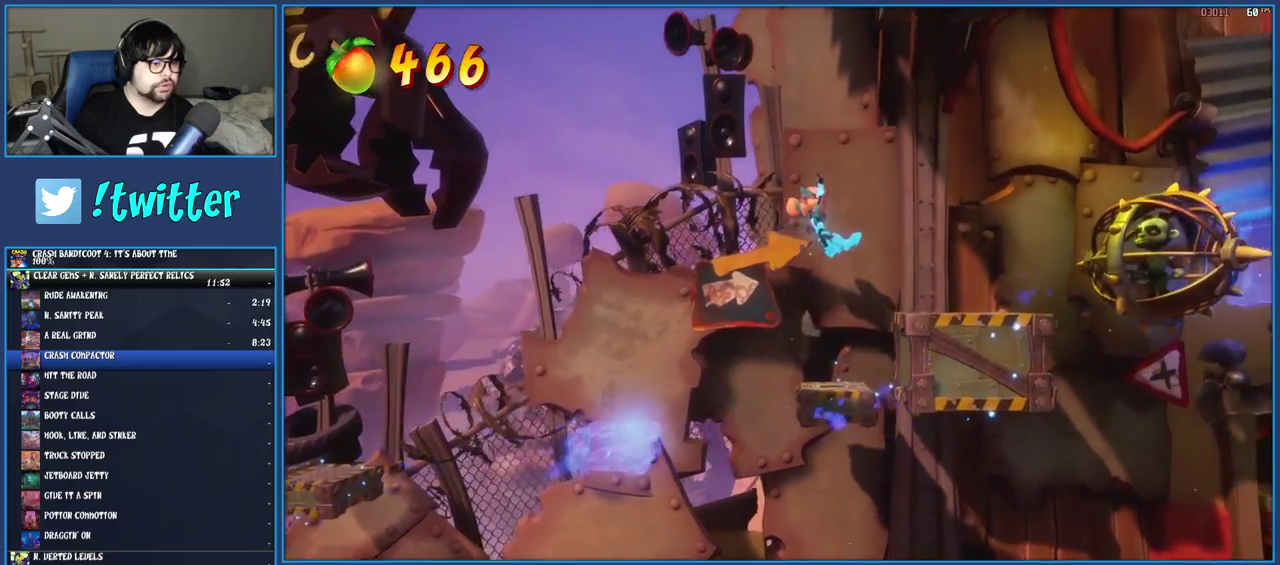
{"buttons": ["CROSS", "R1"], "left_stick": "right", "right_stick": "center", "events": [[350, "R1", "down"], [450, "CROSS", "down"]]}
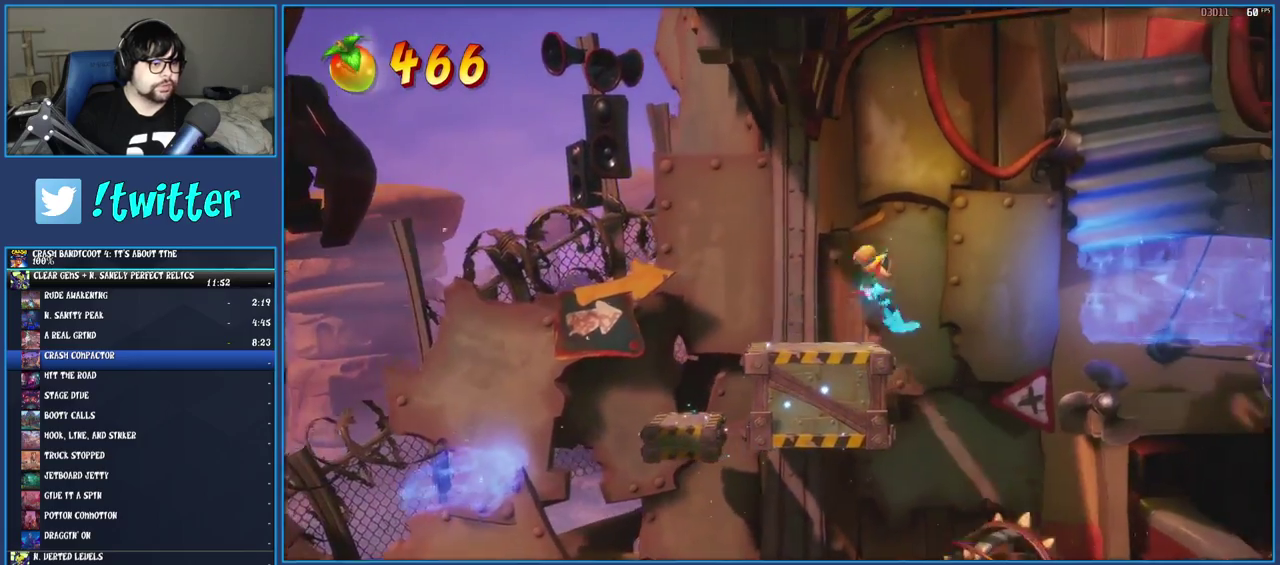
{"buttons": ["CROSS"], "left_stick": "right", "right_stick": "center", "events": [[117, "R1", "up"], [167, "CROSS", "up"], [383, "CROSS", "down"]]}
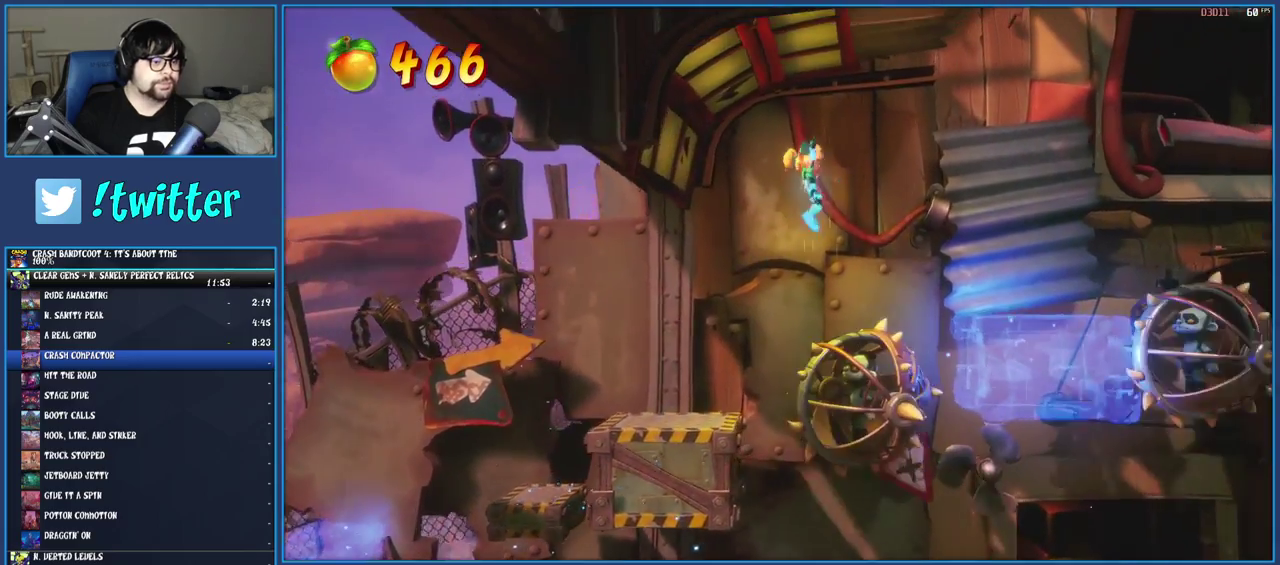
{"buttons": [], "left_stick": "right", "right_stick": "center", "events": [[100, "CROSS", "up"], [183, "TRIANGLE", "down"], [333, "TRIANGLE", "up"]]}
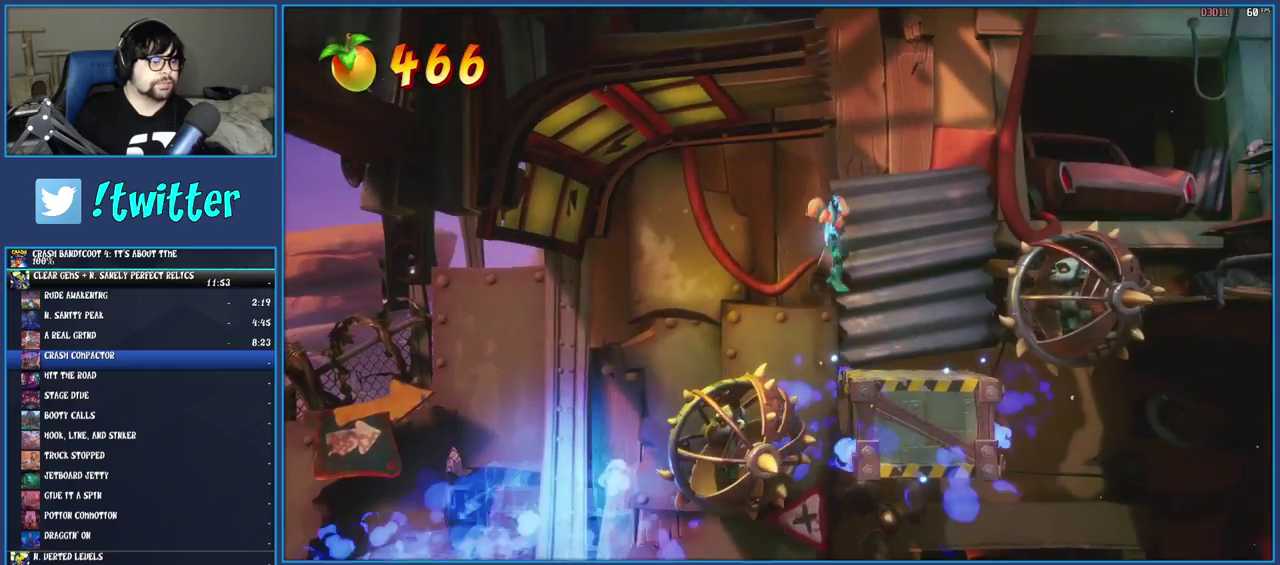
{"buttons": ["CROSS", "R1"], "left_stick": "right", "right_stick": "center", "events": [[117, "left_stick", "center"], [183, "left_stick", "right"], [300, "R1", "down"], [433, "CROSS", "down"]]}
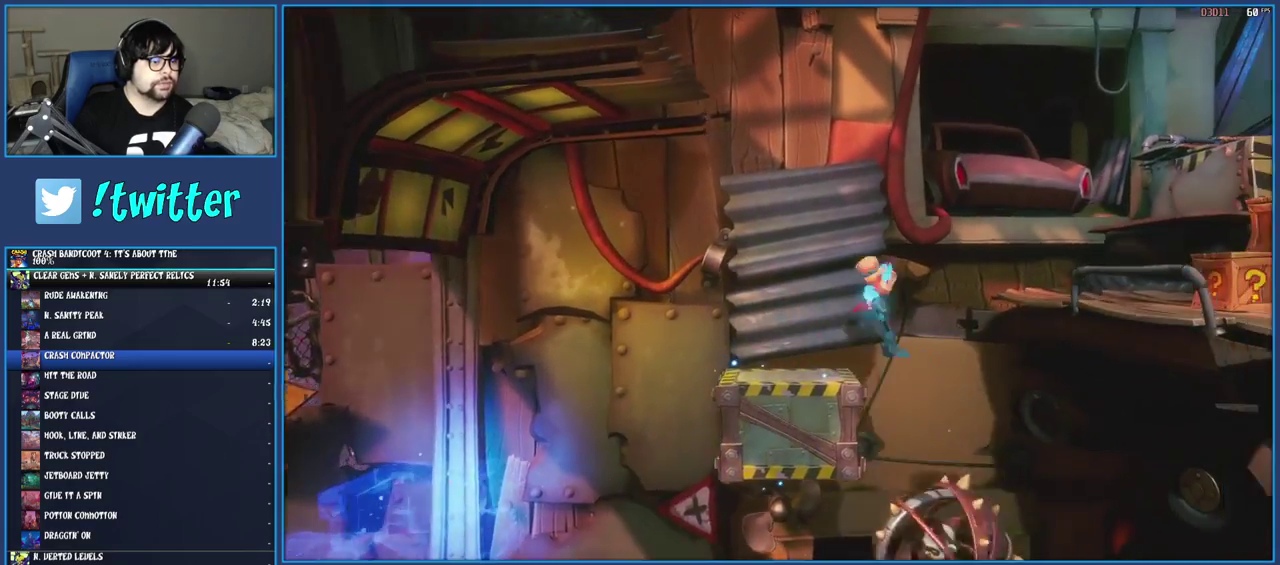
{"buttons": [], "left_stick": "right", "right_stick": "center", "events": [[150, "R1", "up"], [183, "CROSS", "up"]]}
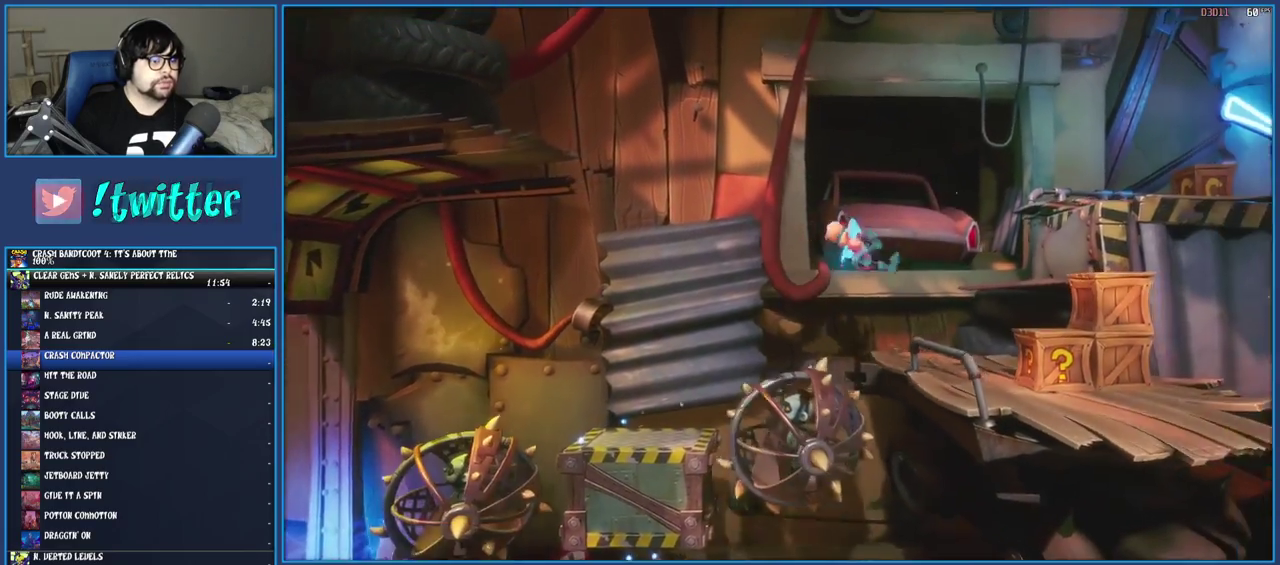
{"buttons": ["SQUARE"], "left_stick": "right", "right_stick": "center", "events": [[17, "left_stick", "down-right"], [283, "SQUARE", "down"], [483, "left_stick", "right"]]}
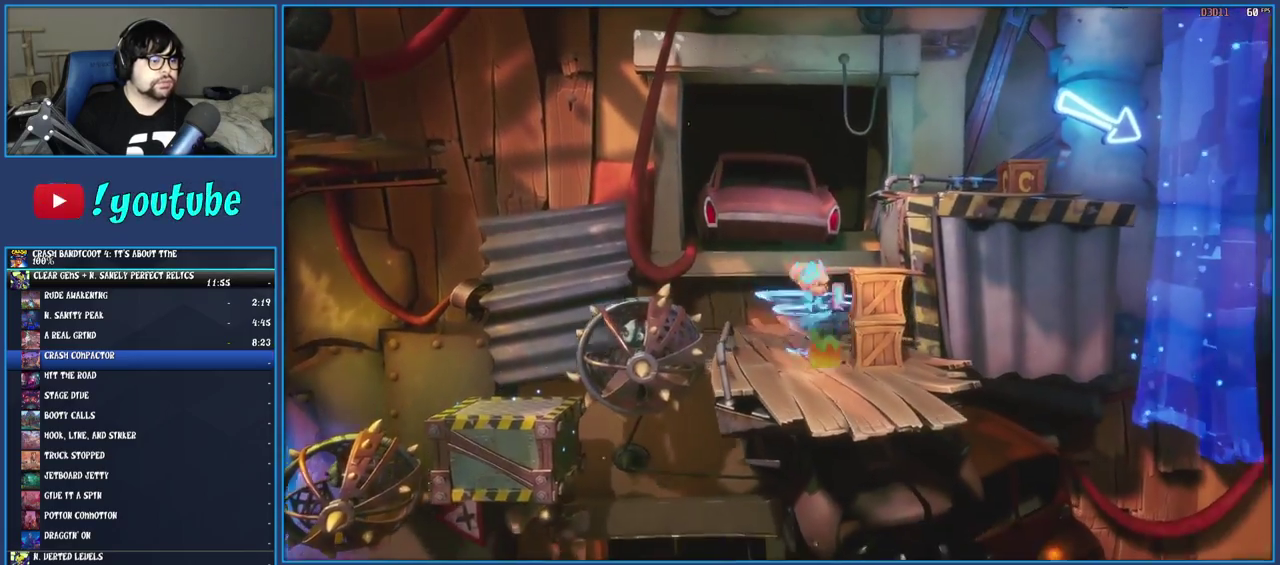
{"buttons": ["CROSS"], "left_stick": "up", "right_stick": "center", "events": [[17, "SQUARE", "up"], [117, "left_stick", "up"], [167, "R1", "down"], [250, "CROSS", "down"], [333, "R1", "up"], [450, "CROSS", "up"], [500, "CROSS", "down"]]}
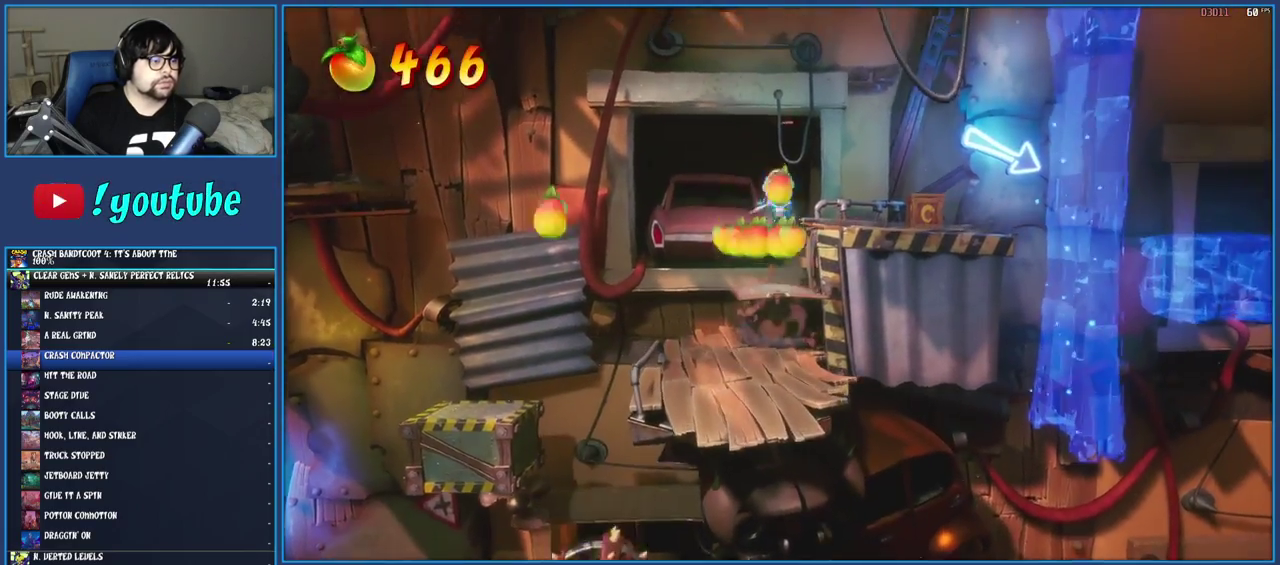
{"buttons": [], "left_stick": "up-right", "right_stick": "center", "events": [[83, "left_stick", "up-right"], [133, "CROSS", "up"]]}
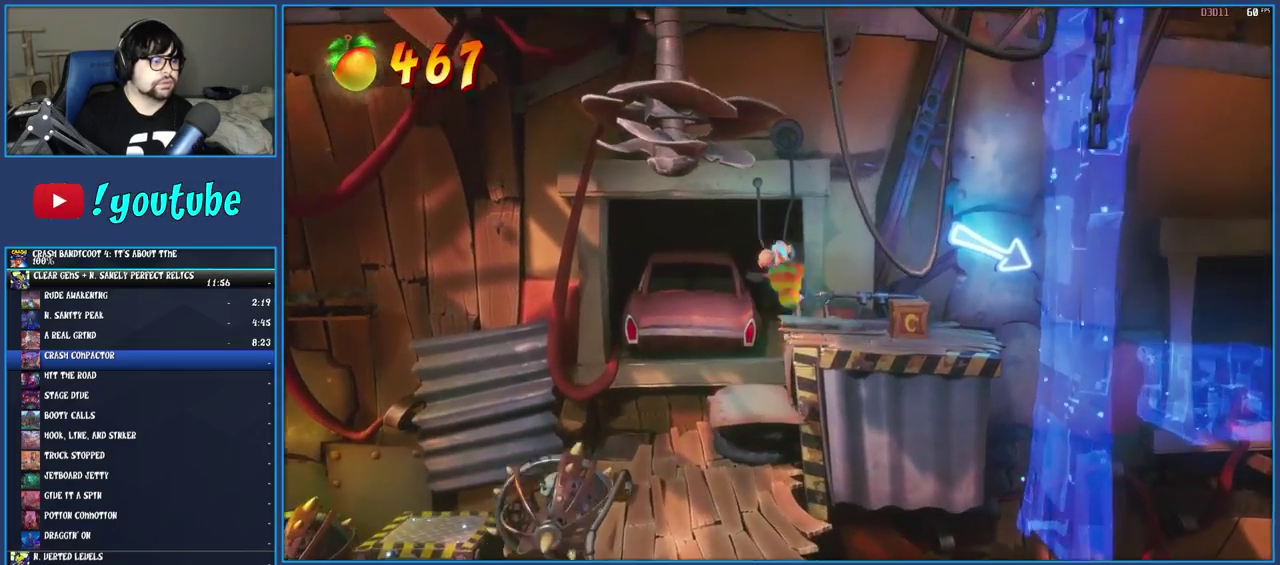
{"buttons": [], "left_stick": "right", "right_stick": "center", "events": [[133, "left_stick", "right"], [183, "R1", "down"], [250, "R1", "up"], [300, "SQUARE", "down"], [450, "SQUARE", "up"]]}
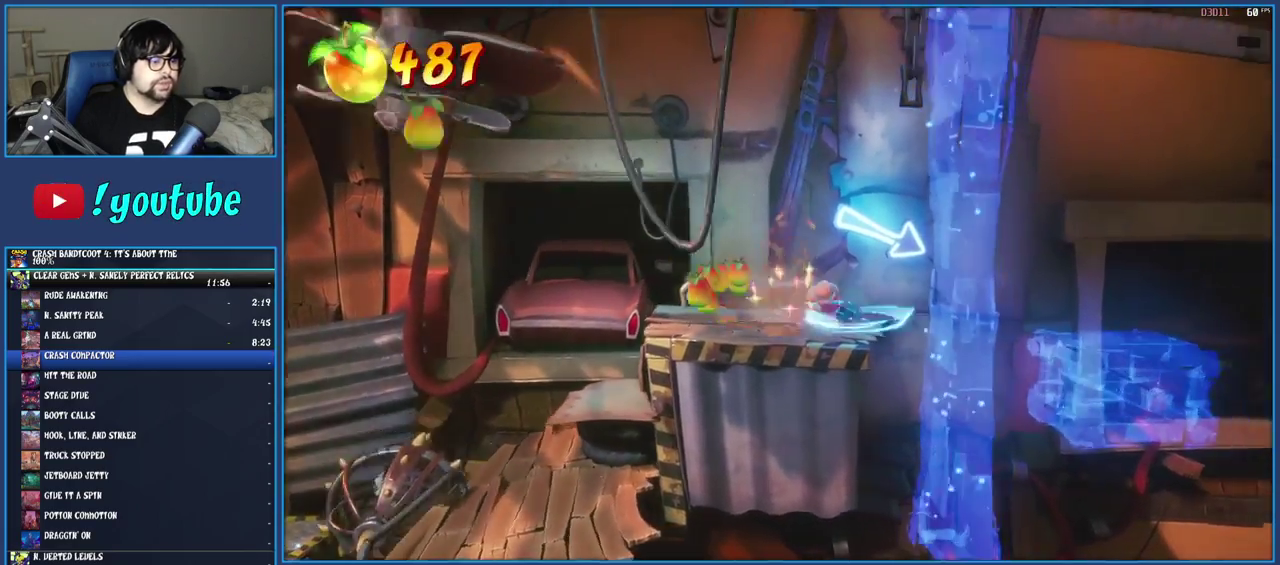
{"buttons": [], "left_stick": "right", "right_stick": "center", "events": [[117, "R1", "down"], [200, "R1", "up"], [267, "SQUARE", "down"], [317, "CROSS", "down"], [483, "SQUARE", "up"], [500, "CROSS", "up"]]}
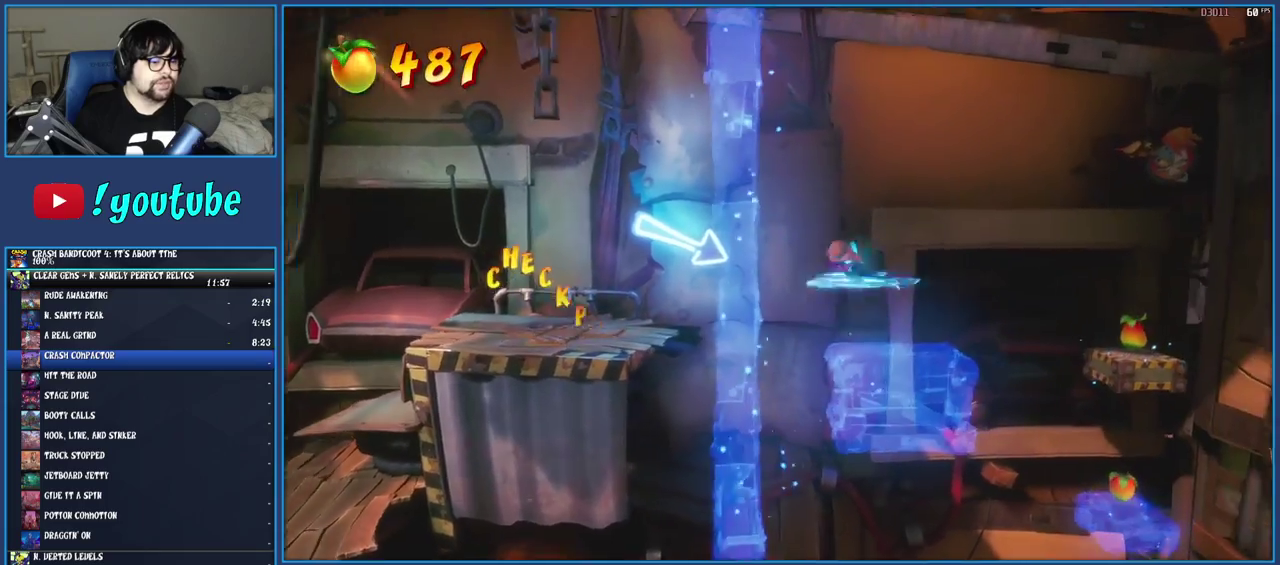
{"buttons": [], "left_stick": "right", "right_stick": "center", "events": []}
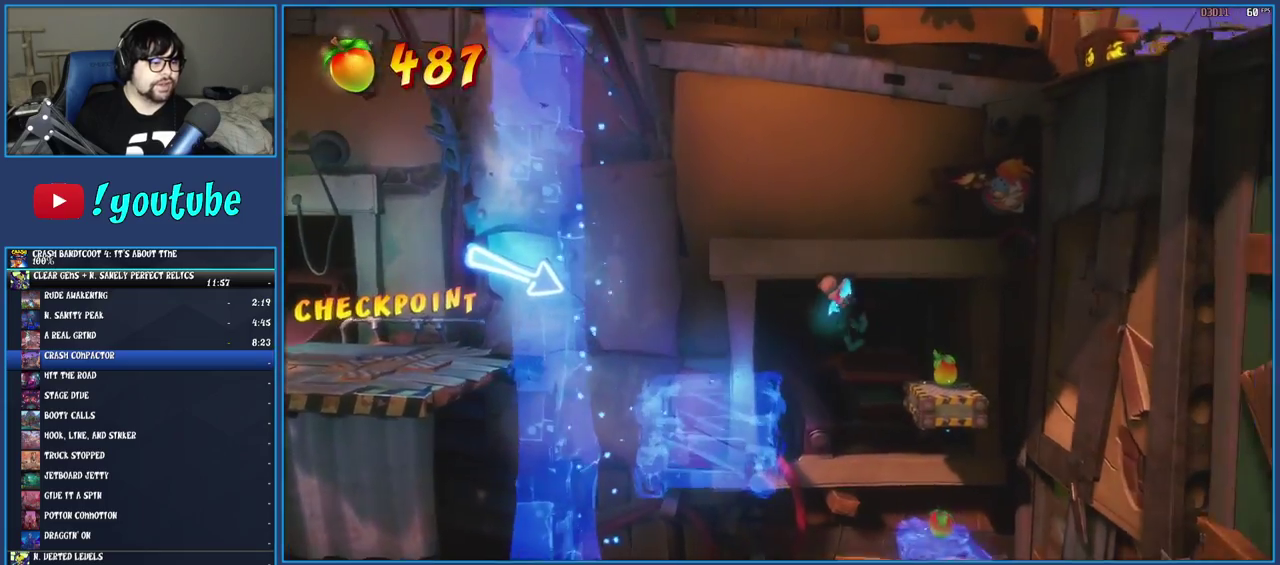
{"buttons": [], "left_stick": "center", "right_stick": "center", "events": [[150, "left_stick", "center"], [200, "left_stick", "right"], [417, "left_stick", "center"]]}
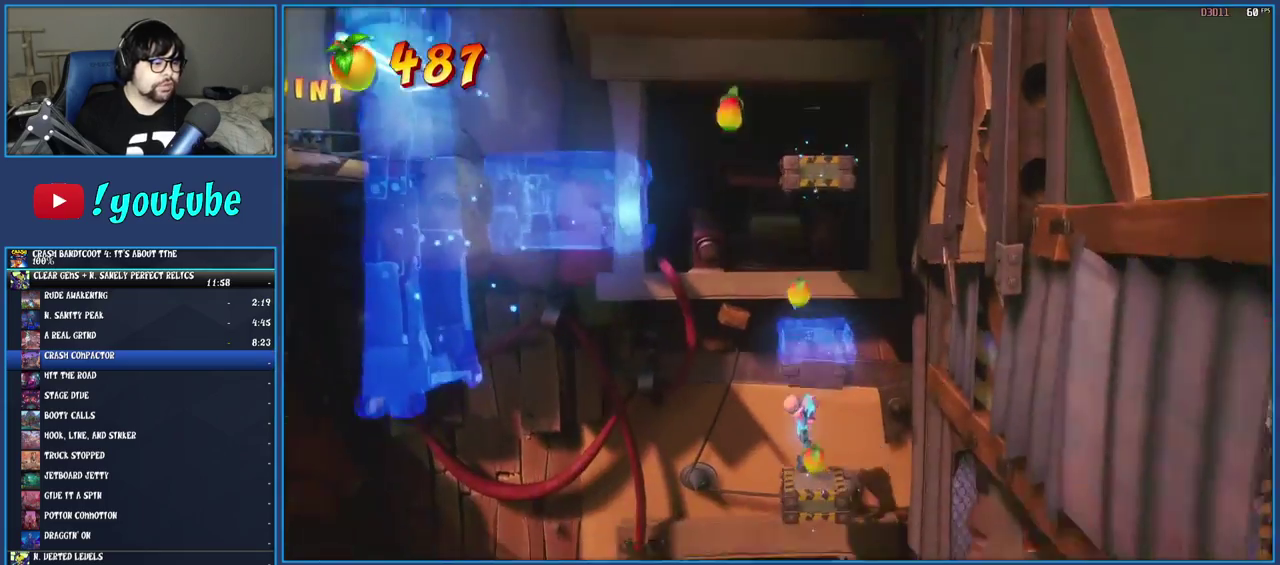
{"buttons": [], "left_stick": "right", "right_stick": "center", "events": [[267, "left_stick", "right"]]}